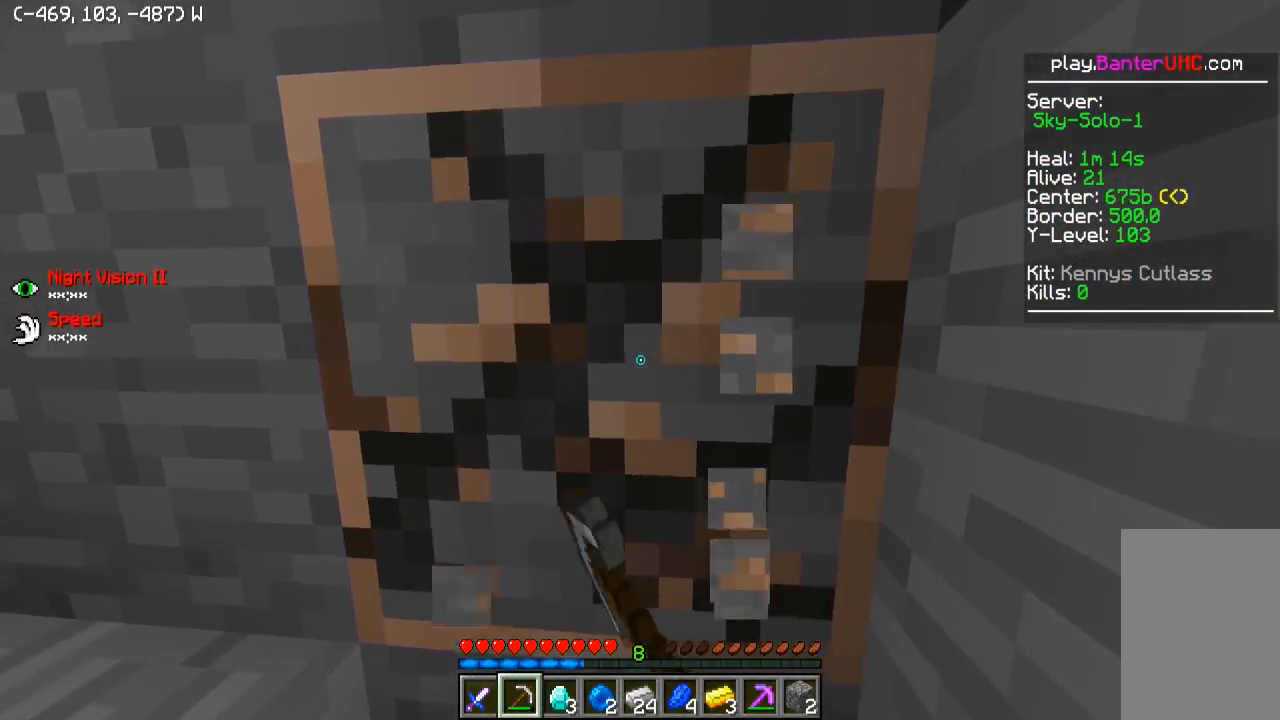
Gameplay with keyboard; each line is a JSON object with the keys held at the frame after it. "events" lists presses ("down") and releases ("up") of "a", "d", "s" and "w" between this image and that frame as [ms after this image, input, new state], when the widget could be followed in between. No other keys are recorded. Mouse input is not recorded.
{"keys": ["d"], "events": [[500, "d", "down"]]}
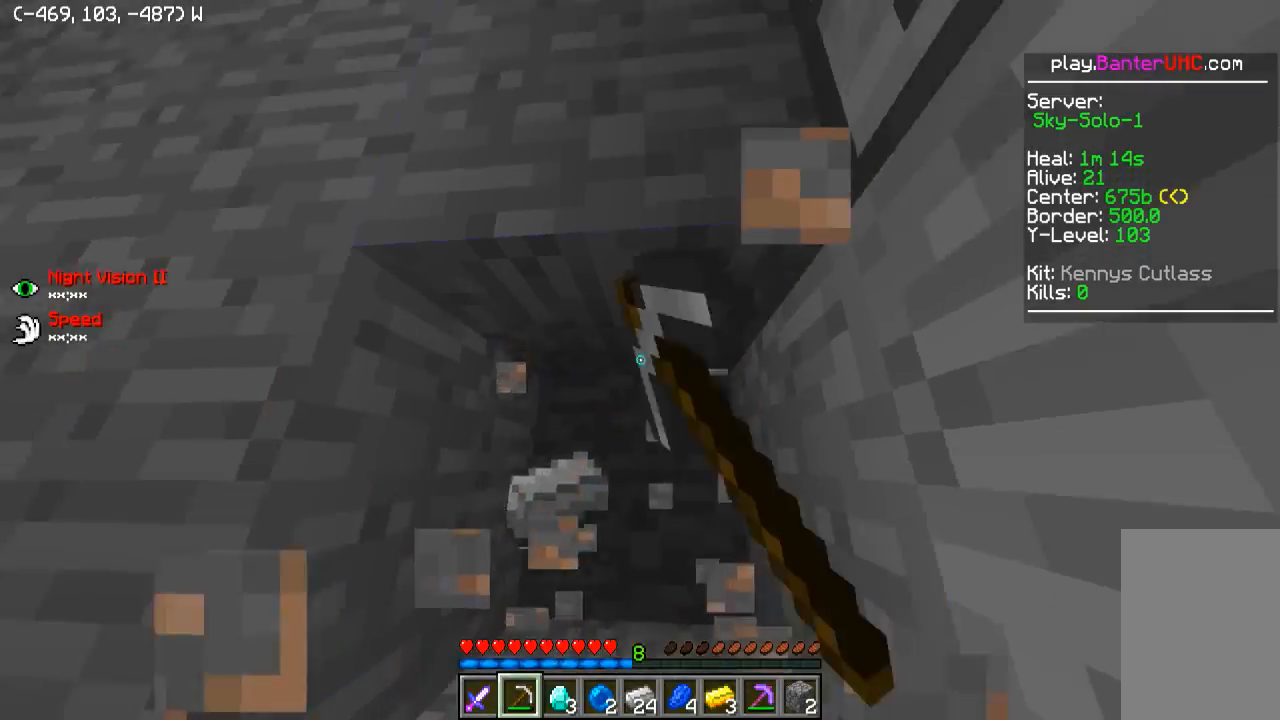
{"keys": [], "events": [[100, "d", "up"]]}
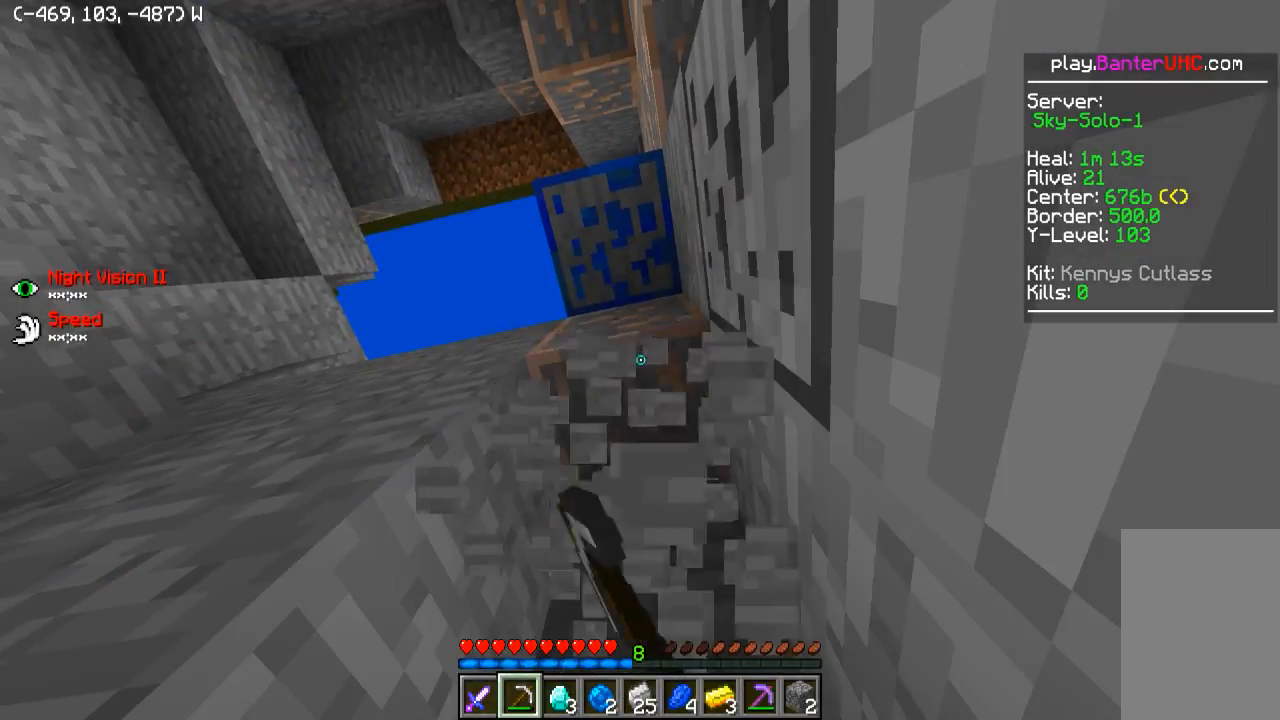
{"keys": [], "events": []}
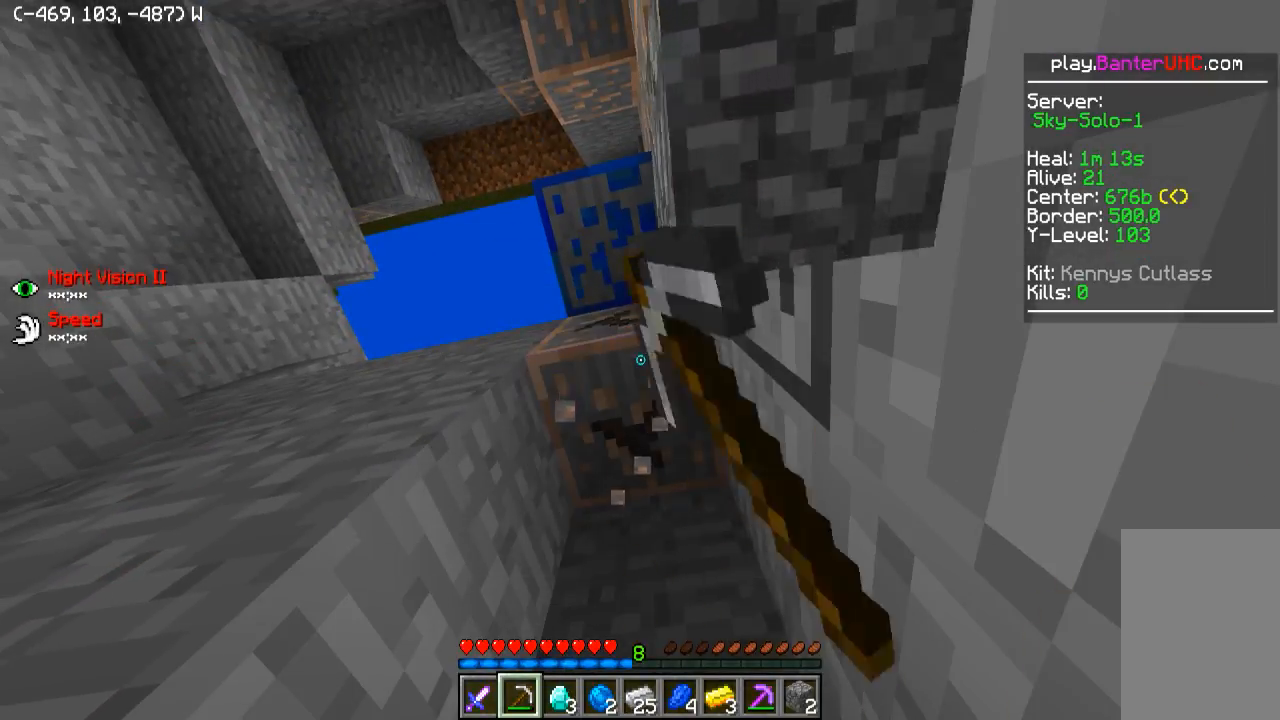
{"keys": [], "events": []}
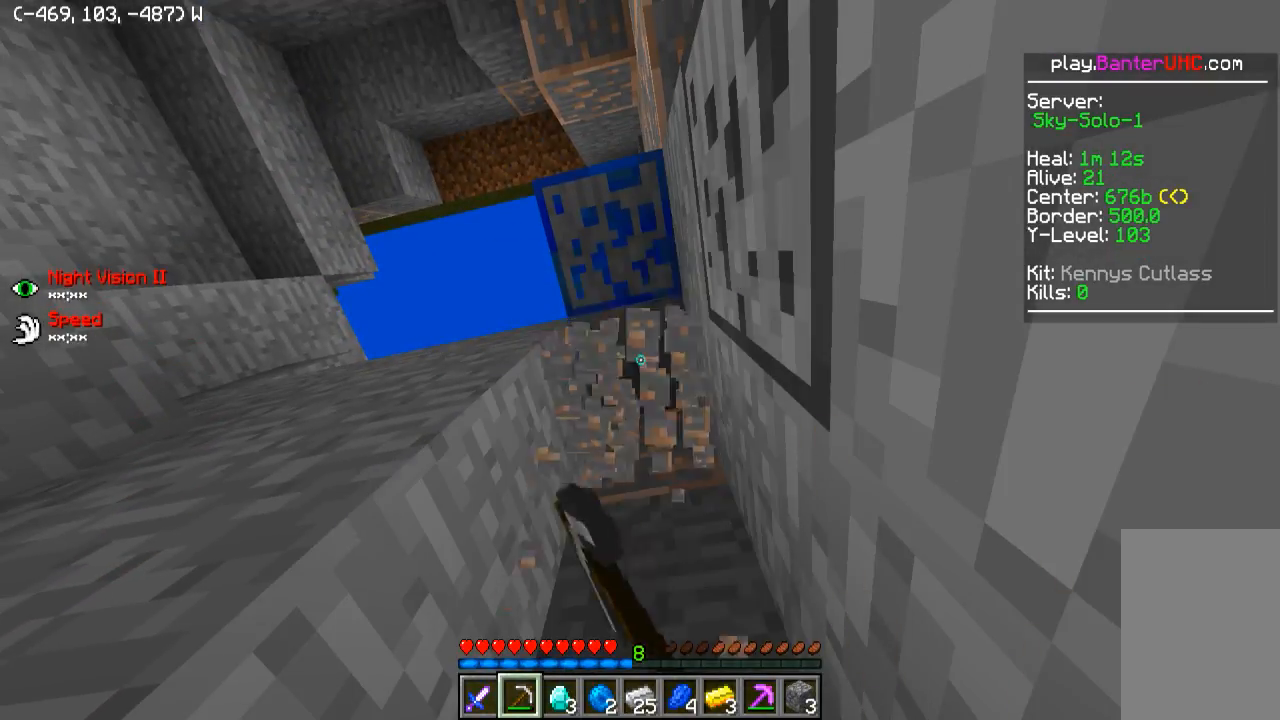
{"keys": ["d", "w"], "events": [[500, "d", "down"], [500, "w", "down"]]}
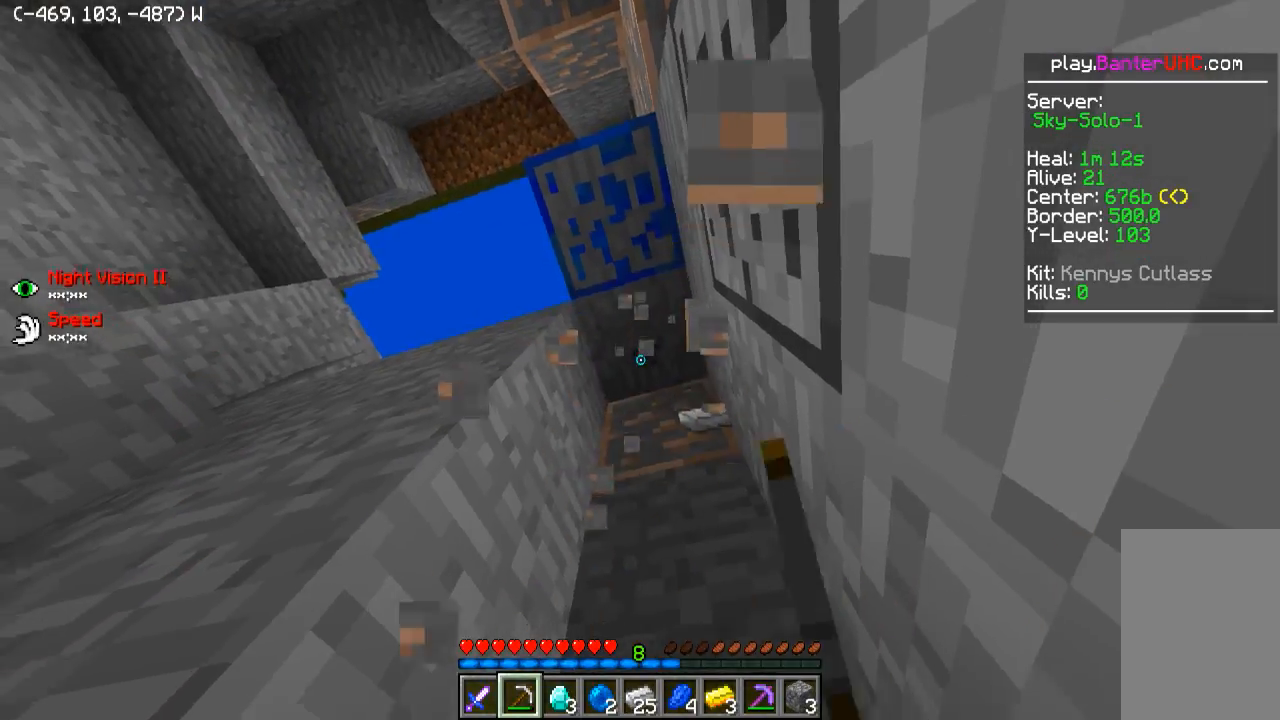
{"keys": ["w"], "events": [[400, "d", "up"]]}
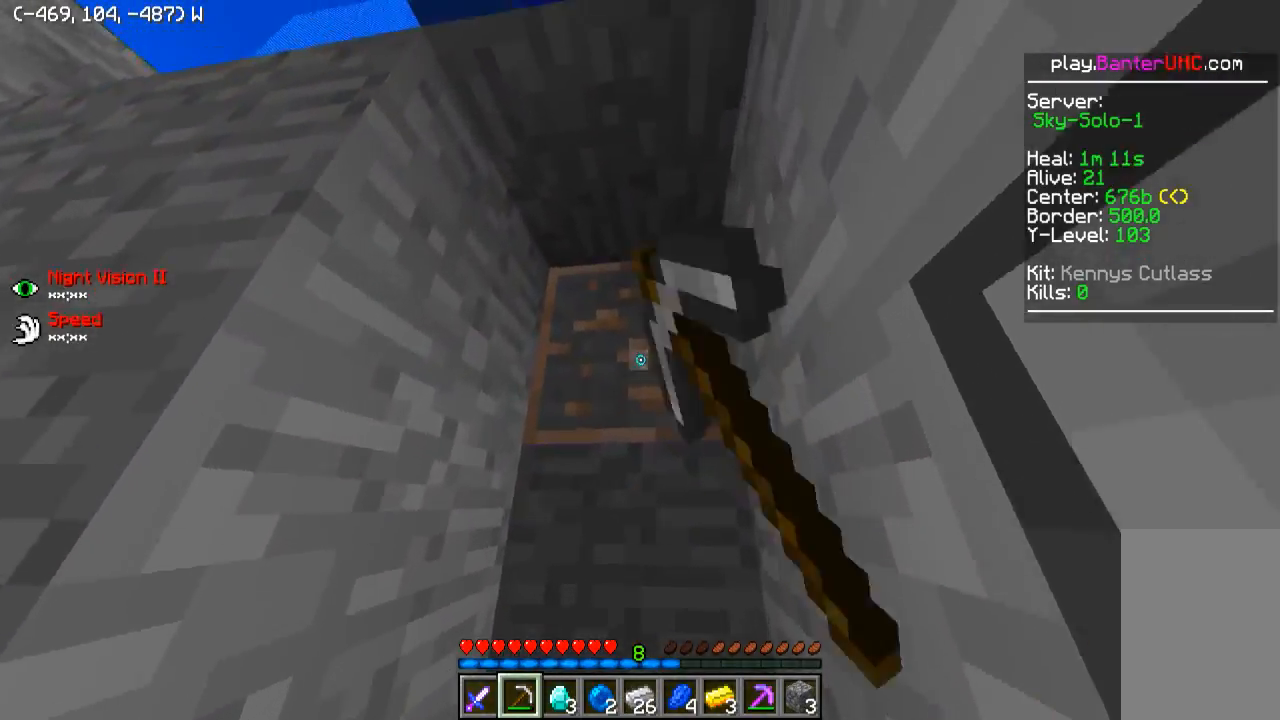
{"keys": [], "events": [[150, "w", "up"], [250, "w", "down"], [300, "w", "up"]]}
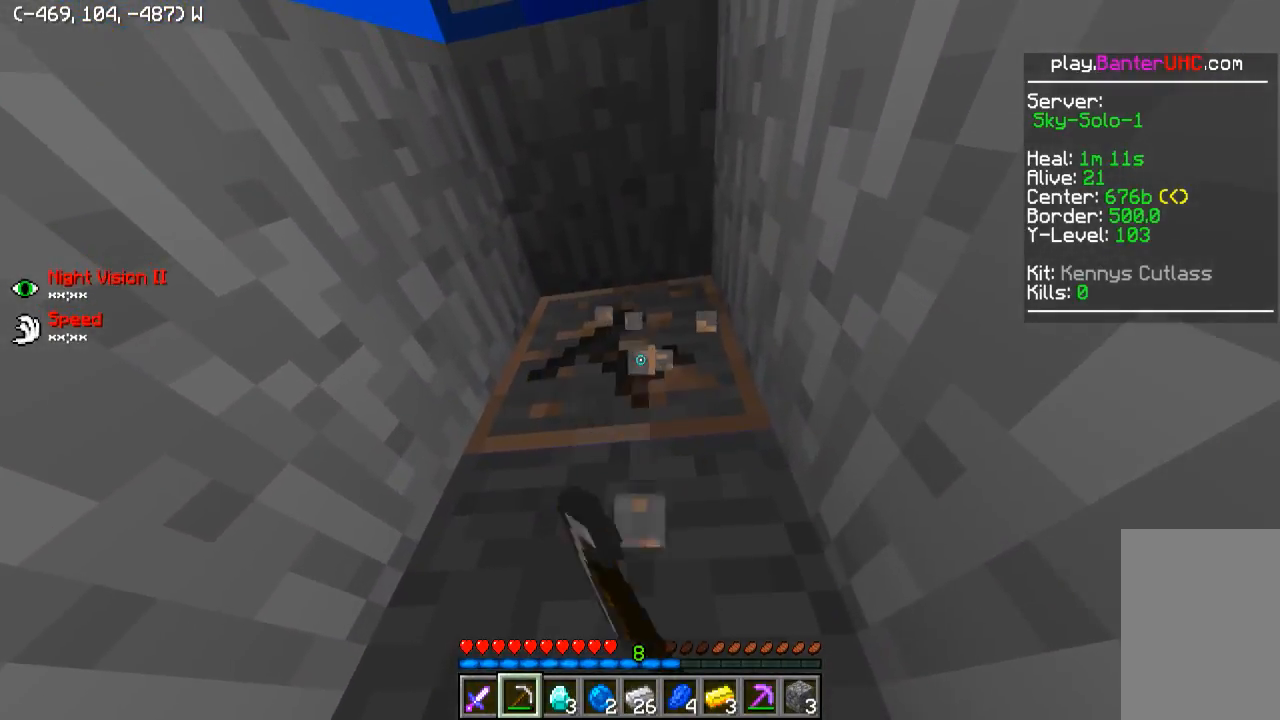
{"keys": [], "events": []}
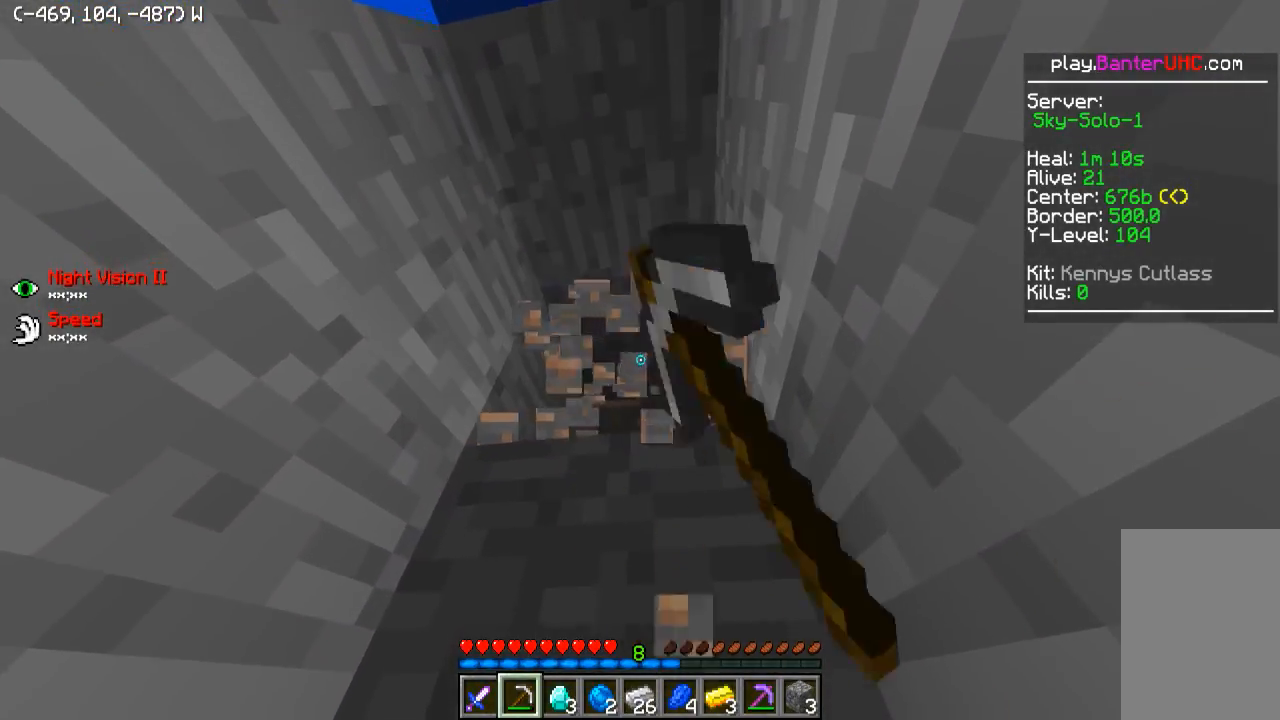
{"keys": [], "events": [[100, "w", "down"], [250, "w", "up"]]}
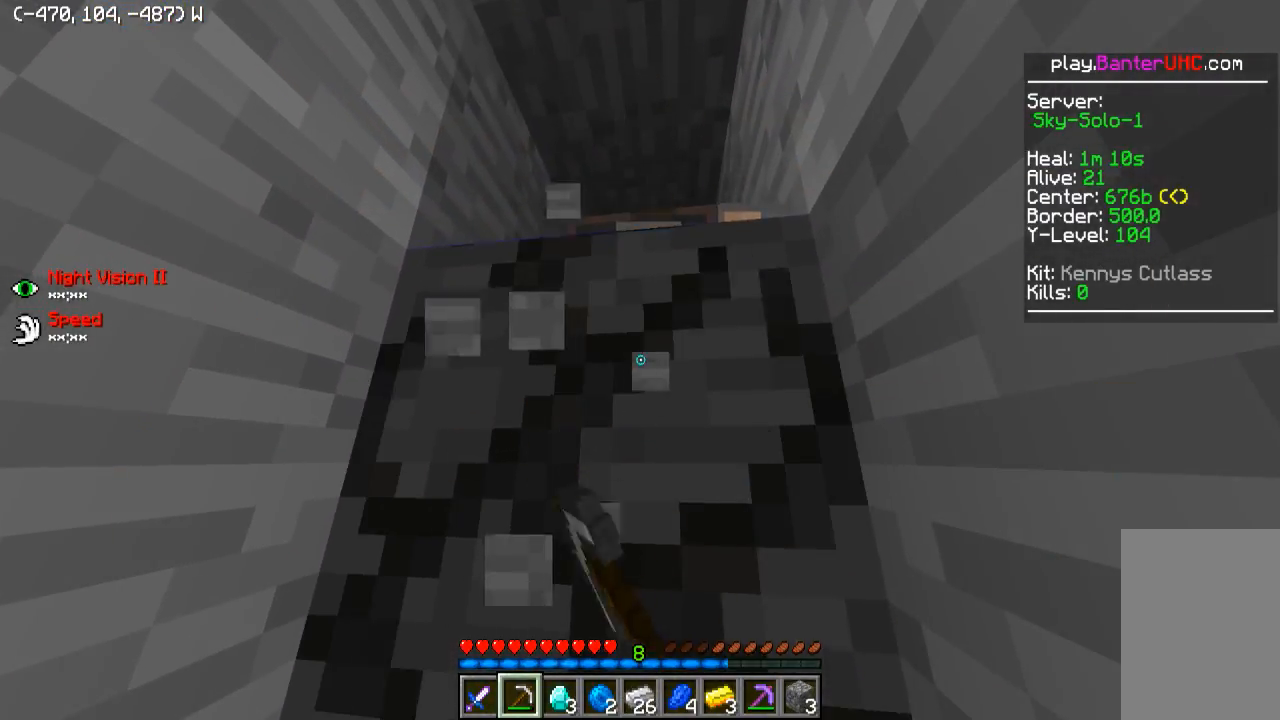
{"keys": ["d", "w"], "events": [[350, "d", "down"], [350, "w", "down"]]}
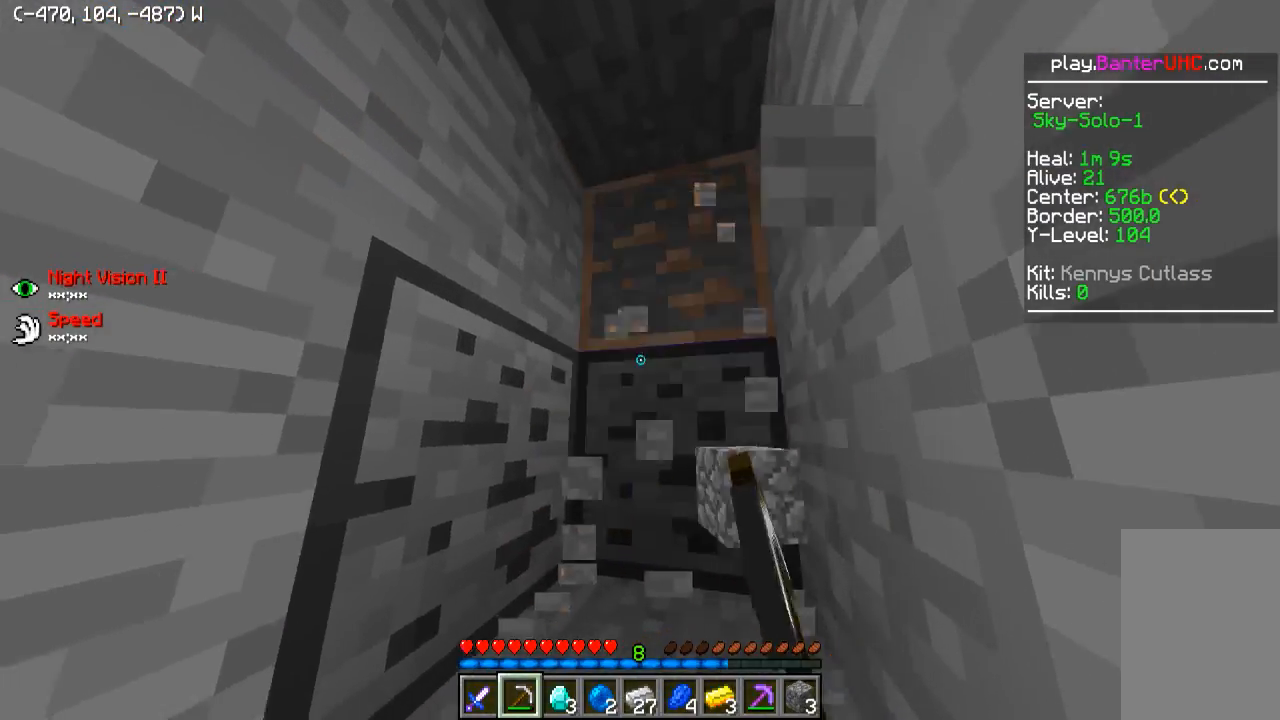
{"keys": ["a", "w"], "events": [[50, "d", "up"], [50, "w", "up"], [400, "a", "down"], [400, "w", "down"]]}
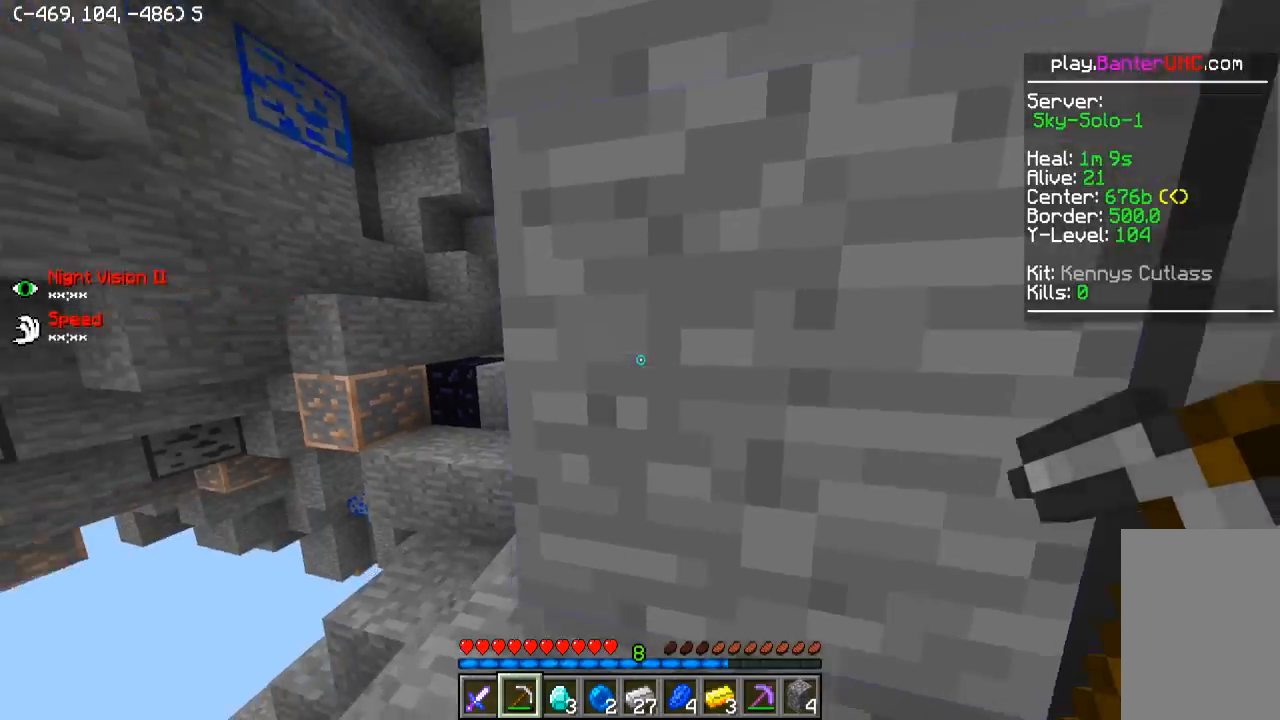
{"keys": ["a", "w"], "events": [[200, "a", "up"], [500, "a", "down"]]}
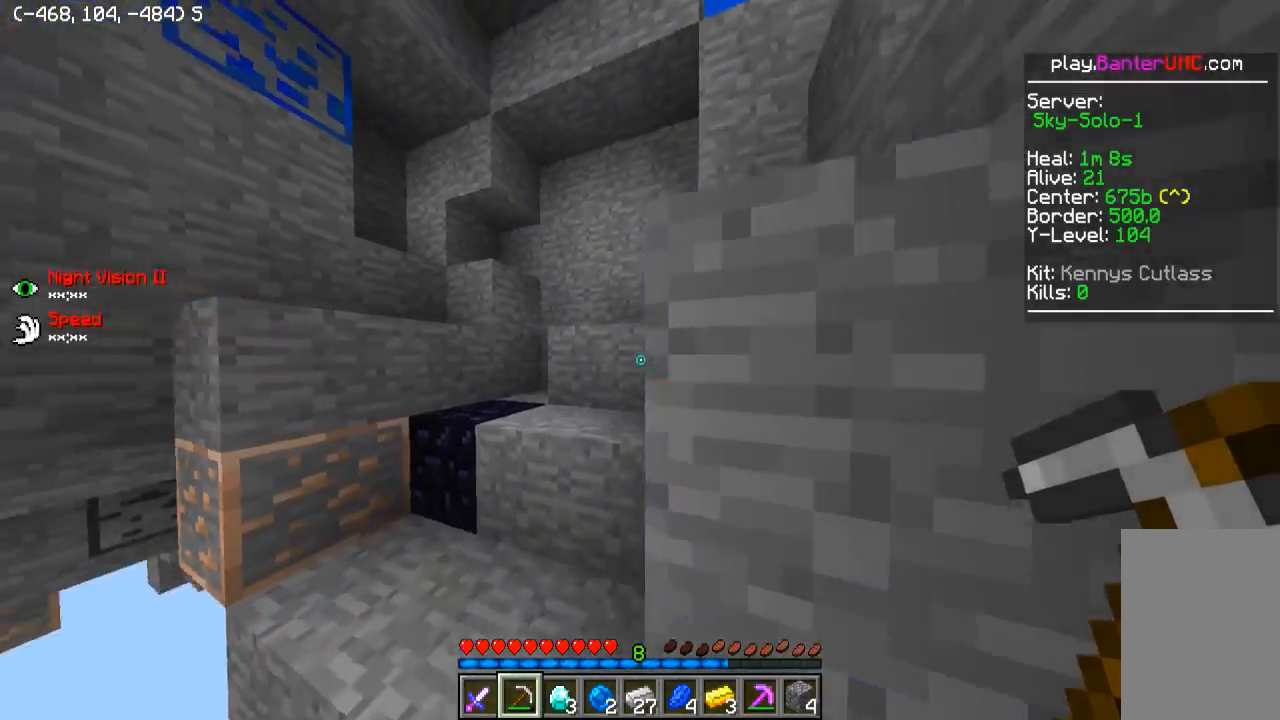
{"keys": ["a", "d", "w"], "events": [[100, "a", "up"], [350, "d", "down"], [450, "a", "down"]]}
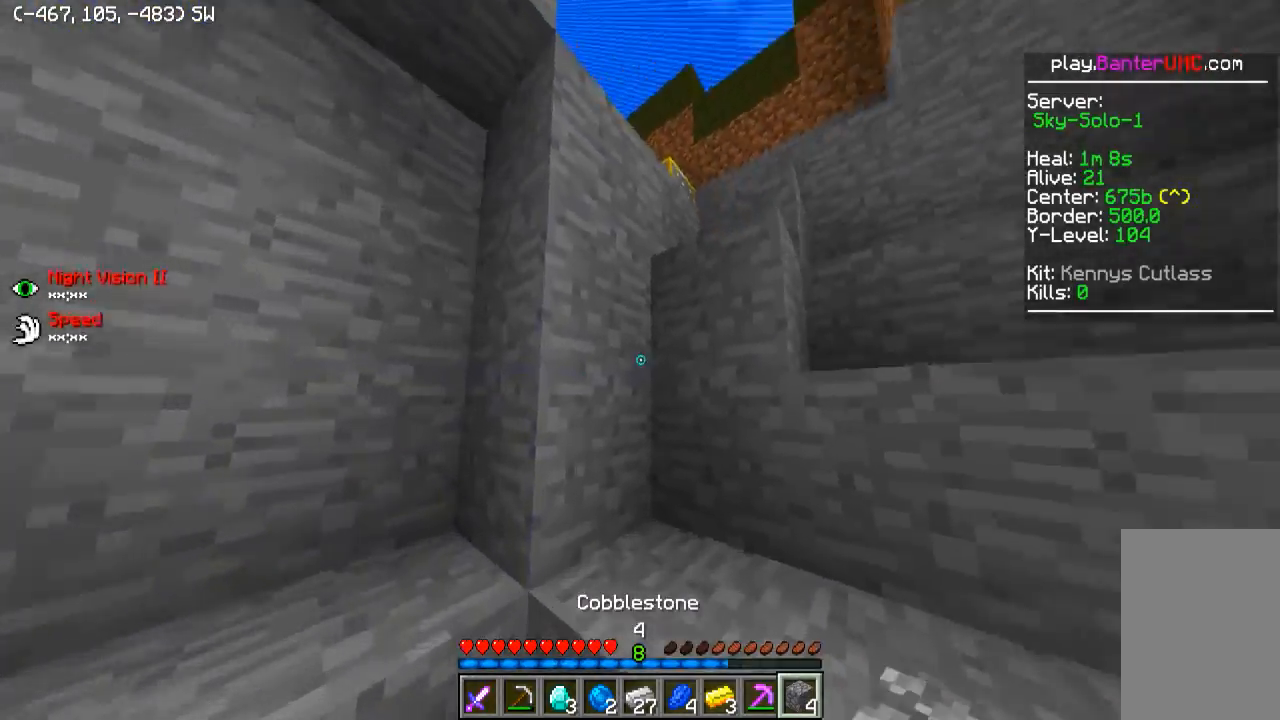
{"keys": ["d", "w"], "events": [[150, "a", "up"]]}
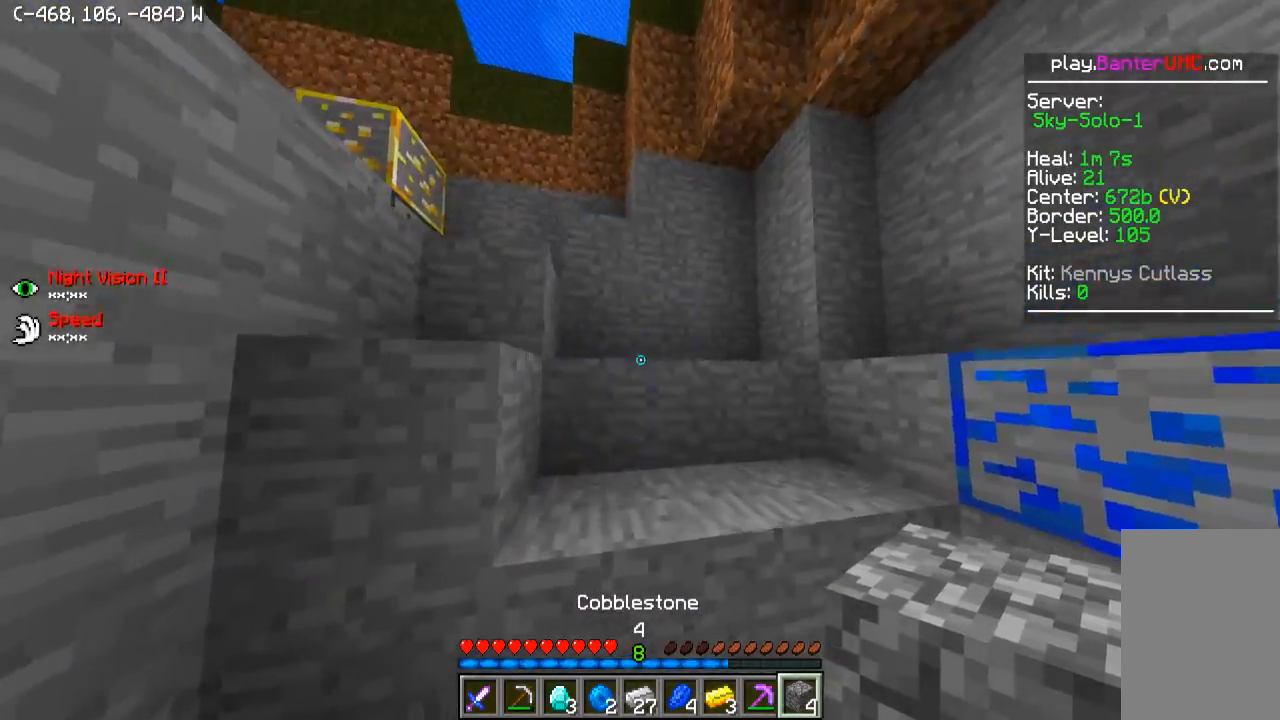
{"keys": ["d", "w"], "events": [[50, "d", "up"], [400, "d", "down"]]}
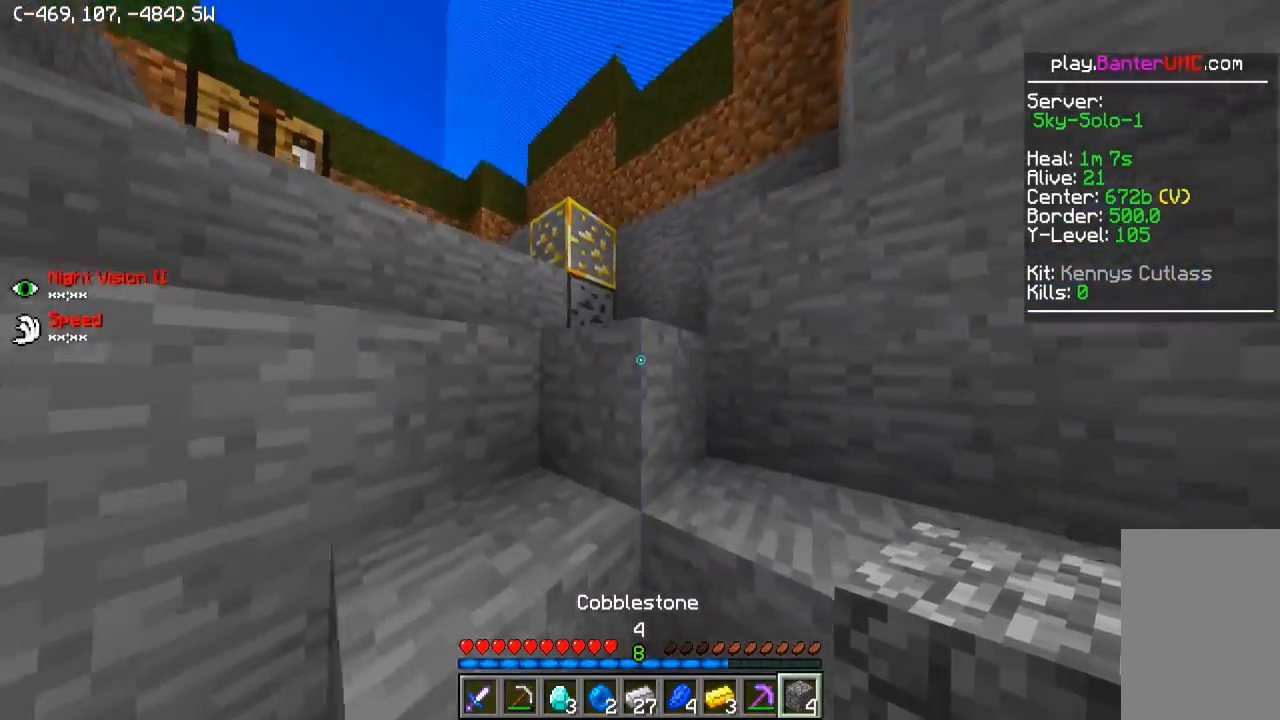
{"keys": ["w"], "events": [[300, "d", "up"]]}
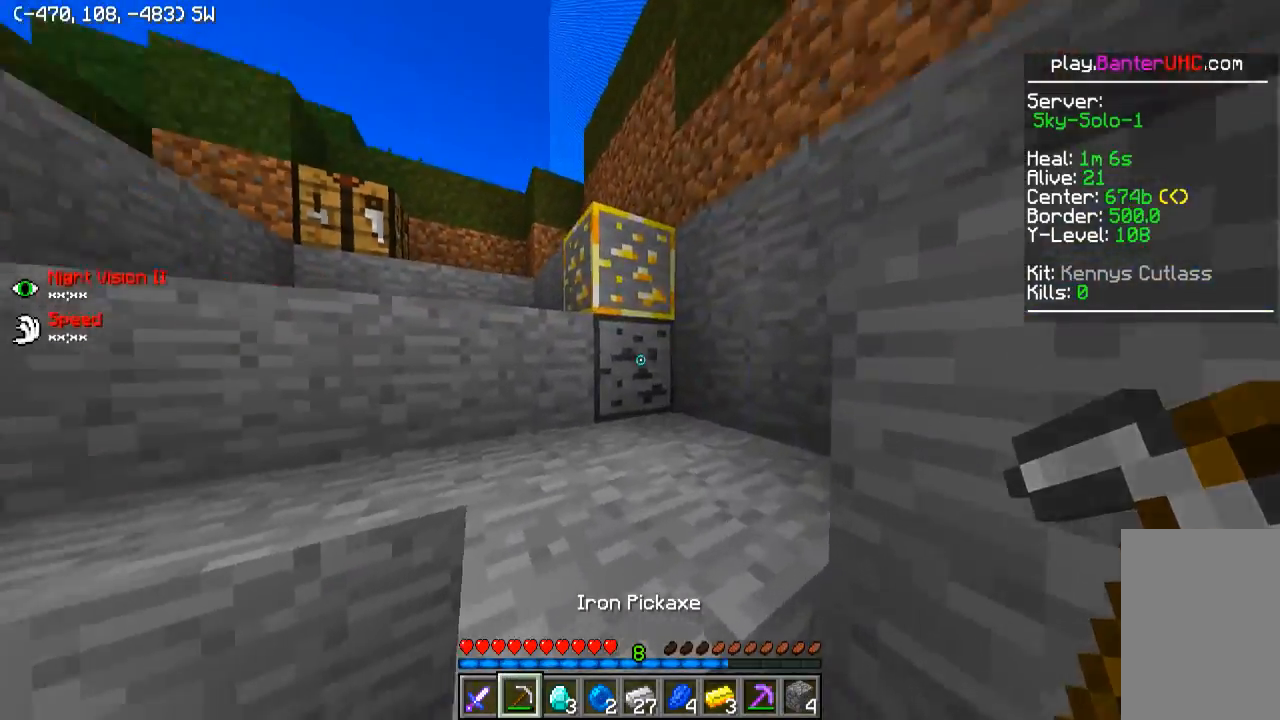
{"keys": ["w"], "events": [[250, "a", "down"], [450, "a", "up"]]}
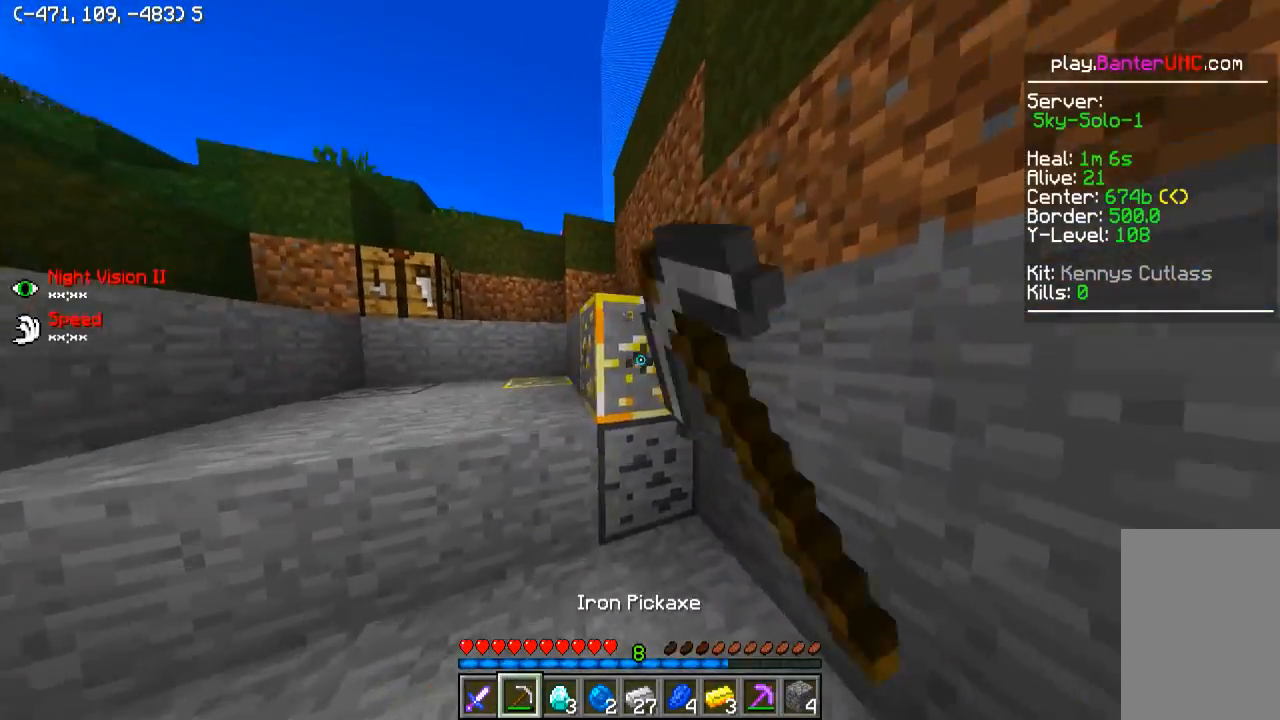
{"keys": [], "events": [[50, "w", "up"], [200, "w", "down"], [300, "d", "down"], [400, "w", "up"], [467, "d", "up"]]}
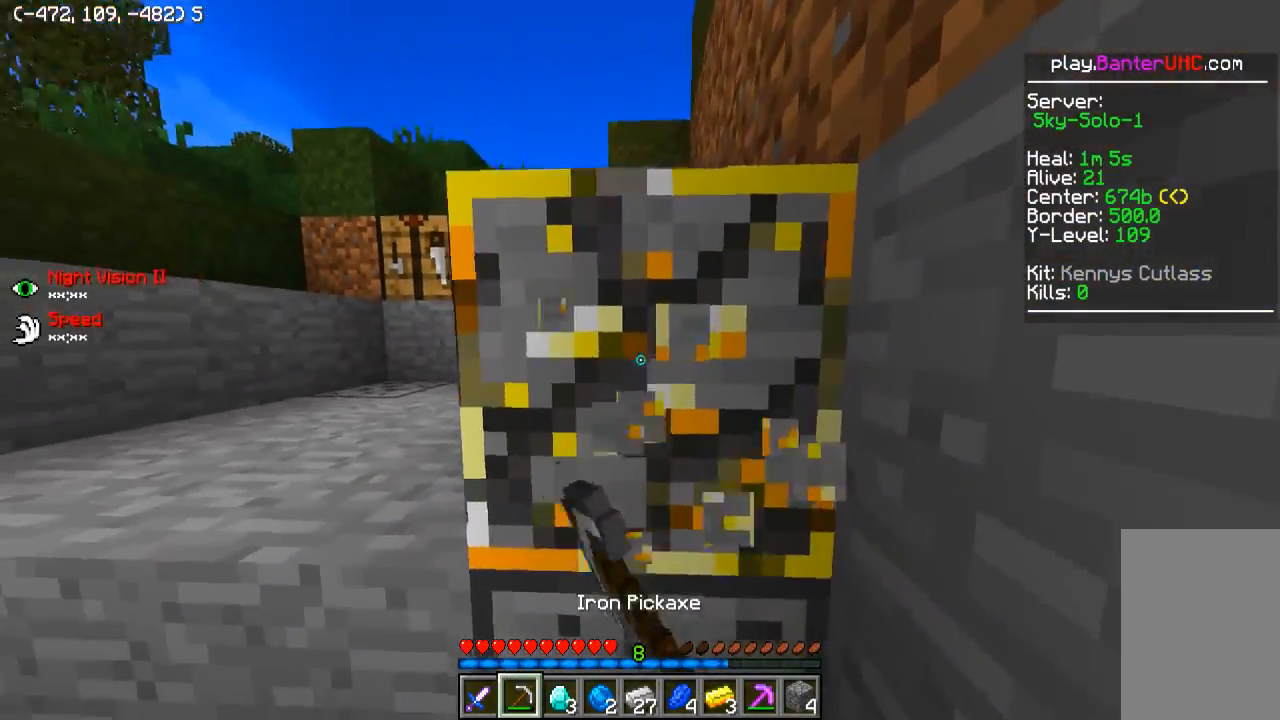
{"keys": ["d", "w"], "events": [[350, "d", "down"], [350, "w", "down"]]}
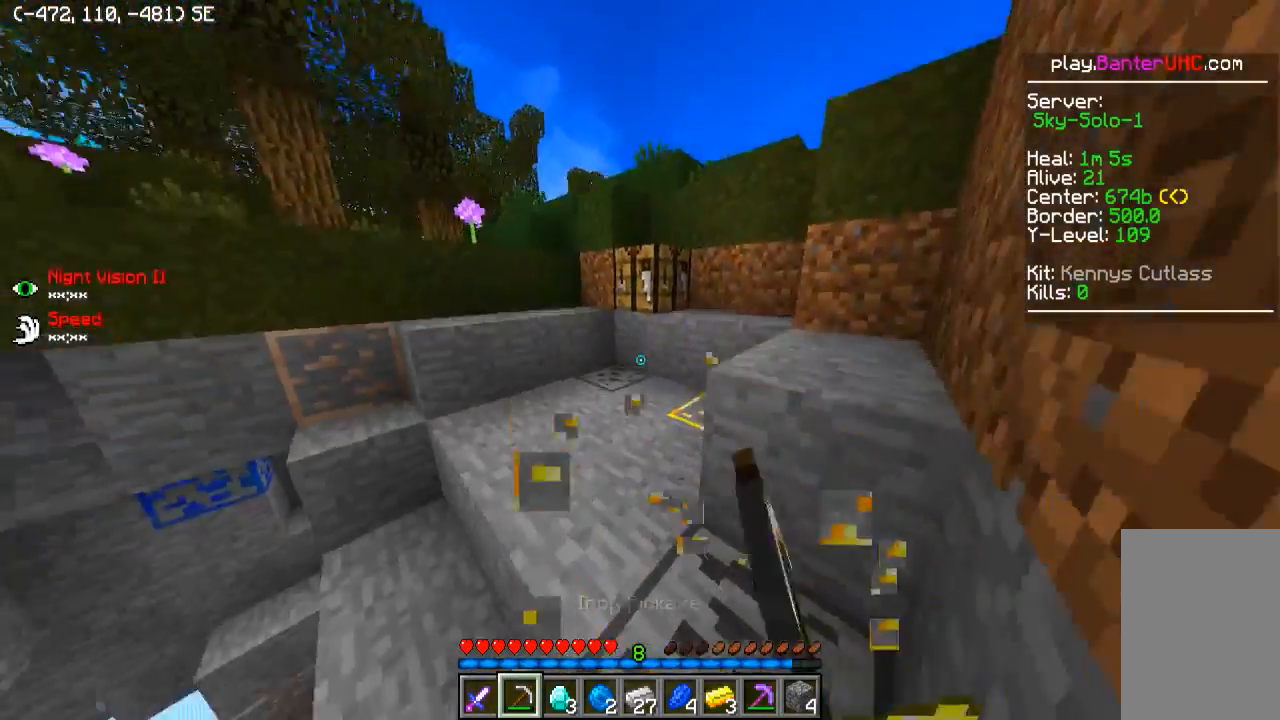
{"keys": ["a", "w"], "events": [[250, "d", "up"], [300, "a", "down"]]}
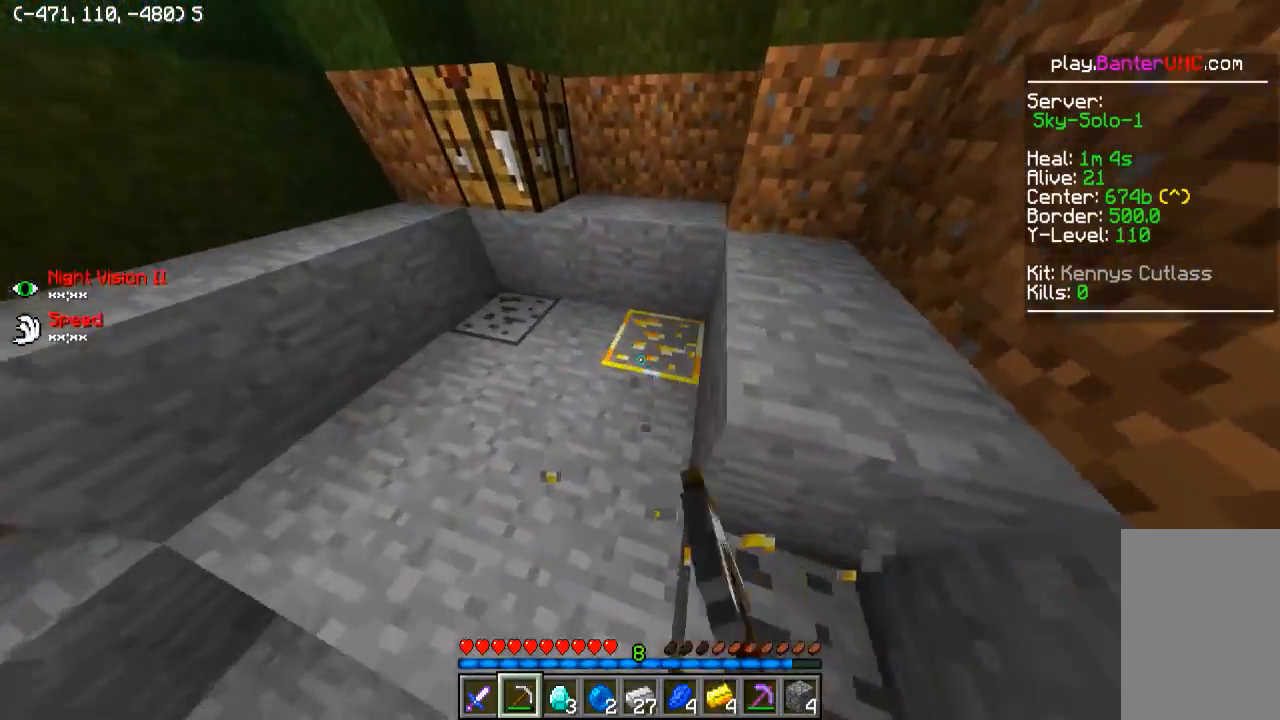
{"keys": [], "events": [[50, "a", "up"], [50, "w", "up"]]}
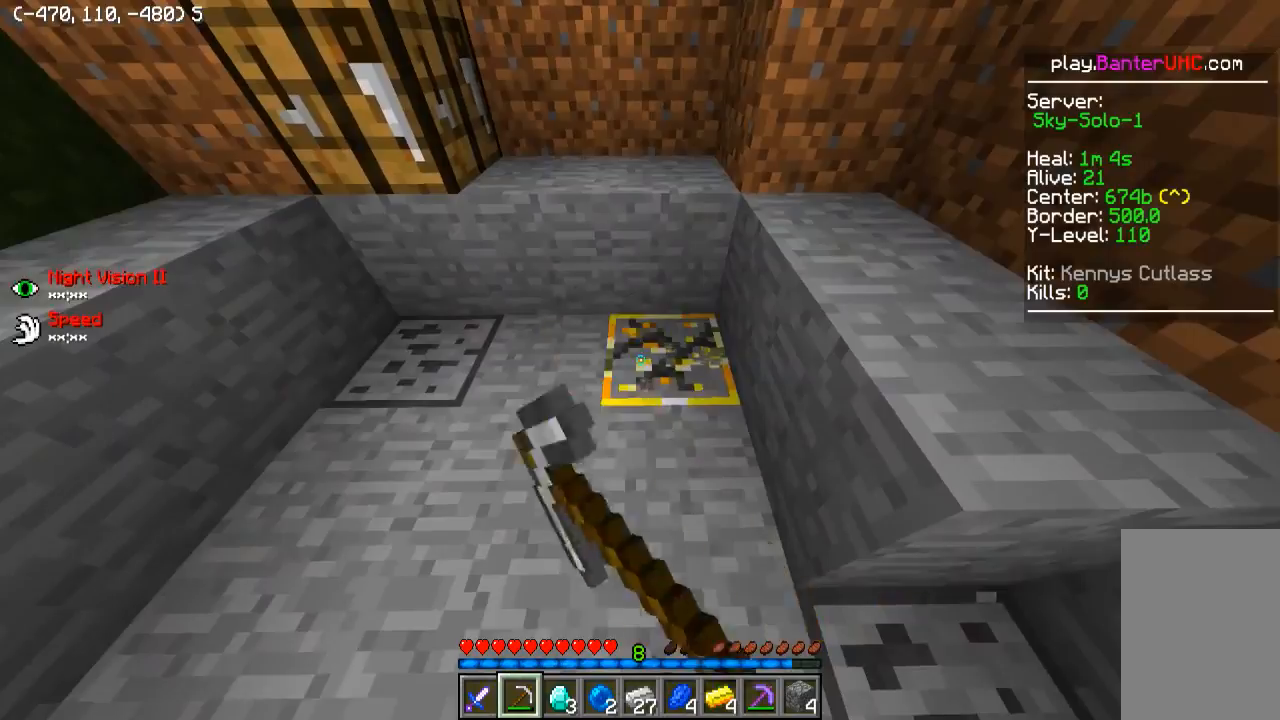
{"keys": ["d"], "events": [[50, "w", "down"], [150, "w", "up"], [450, "d", "down"]]}
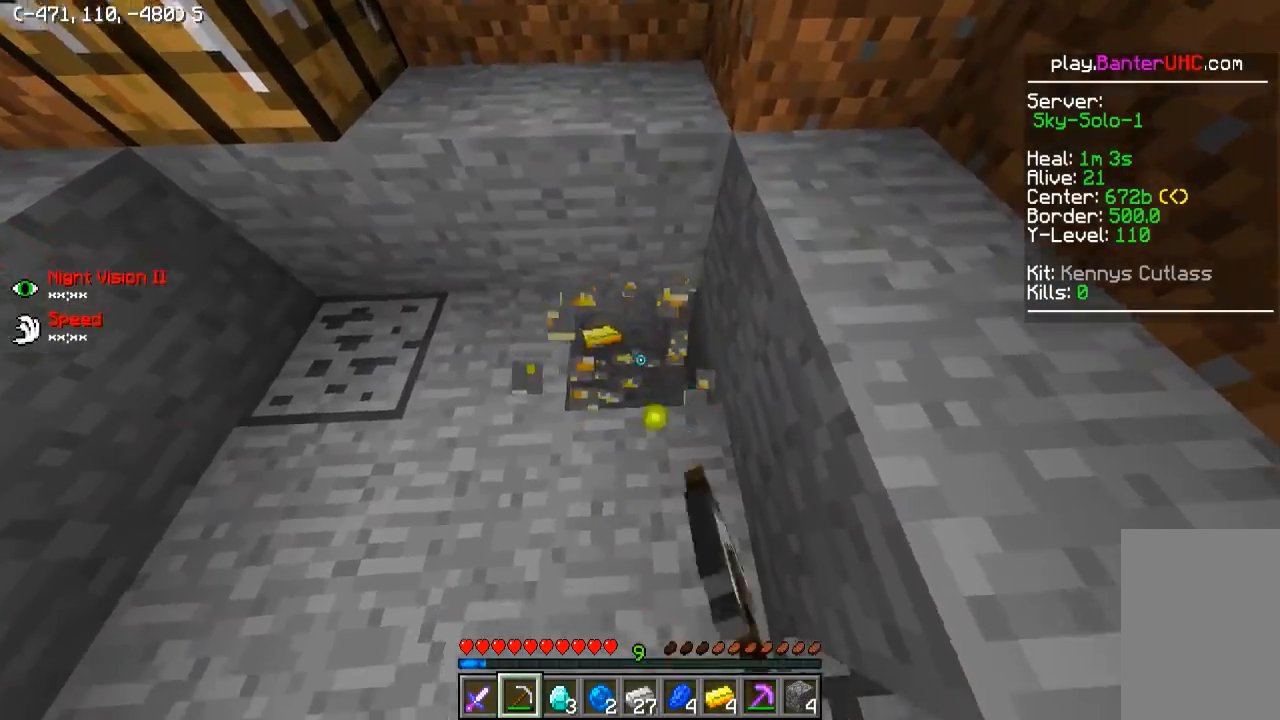
{"keys": ["w"], "events": [[50, "d", "up"], [50, "w", "down"], [200, "d", "down"], [500, "d", "up"]]}
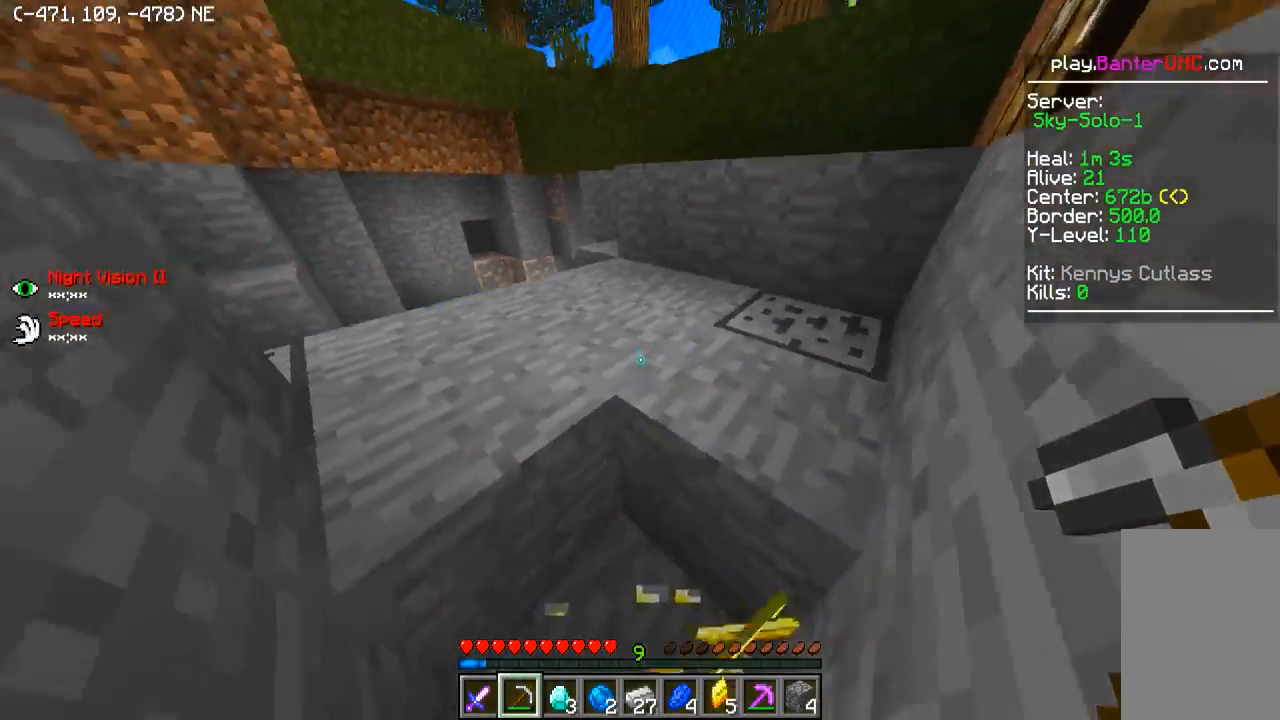
{"keys": ["w"], "events": []}